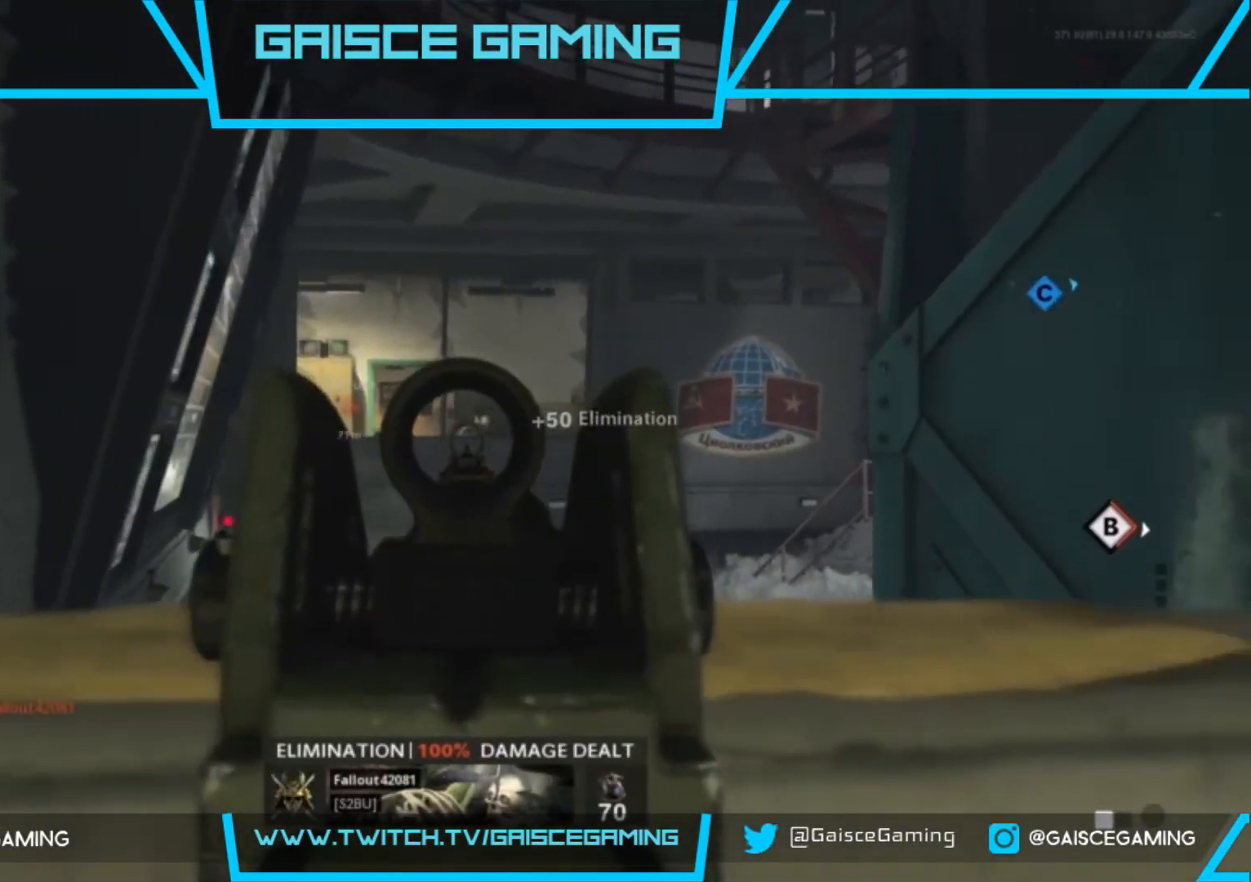
Gameplay with a controller (PlayStation layout); each line is a JSON object with the inputs held at the frame after it. "events" lists button and stick changes between this image and that frame as [ms after this image, input, new state], when the widget could be followed in between.
{"buttons": ["L2"], "left_stick": "down", "right_stick": "center", "events": [[133, "right_stick", "center"], [400, "left_stick", "down"]]}
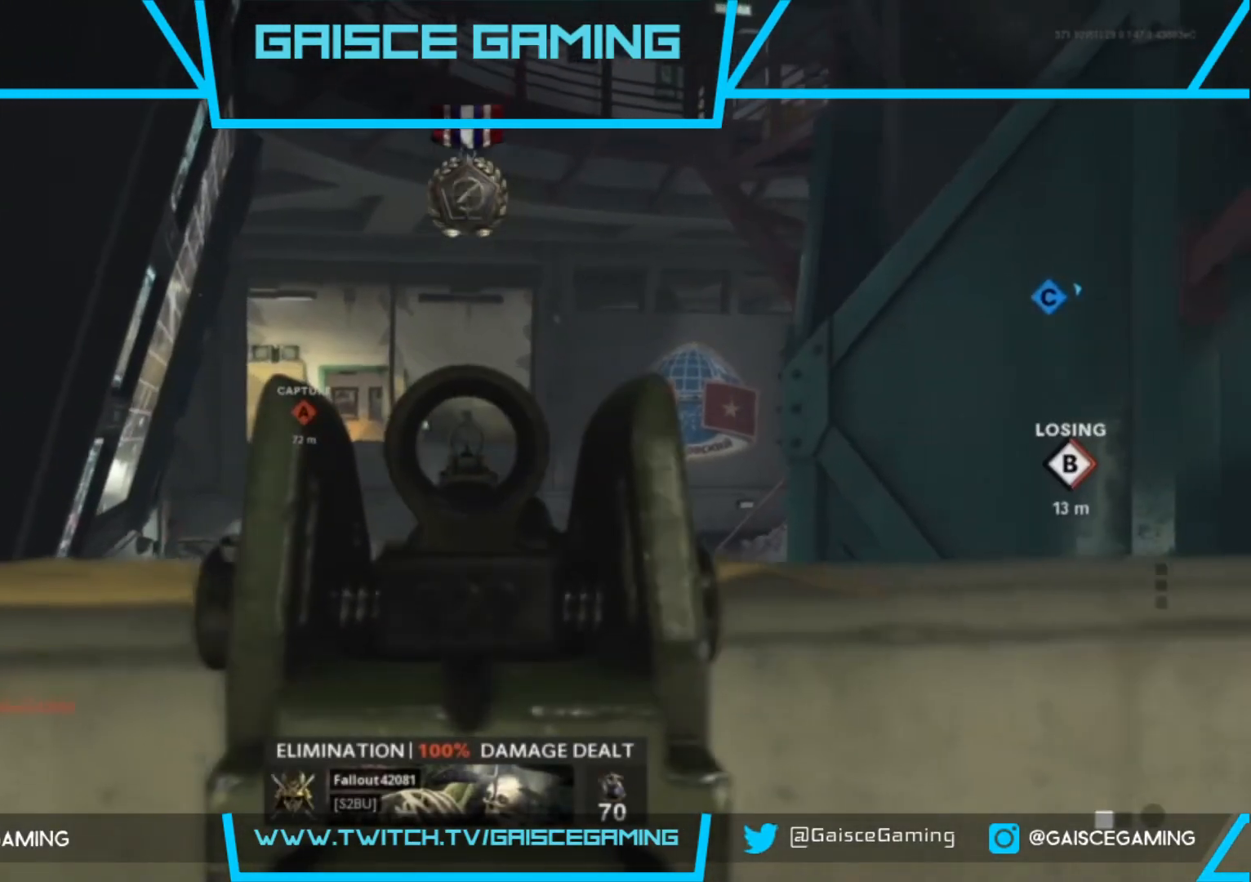
{"buttons": [], "left_stick": "up-left", "right_stick": "center", "events": [[50, "L2", "up"], [133, "right_stick", "left"], [317, "left_stick", "left"], [433, "left_stick", "up-left"], [433, "right_stick", "center"]]}
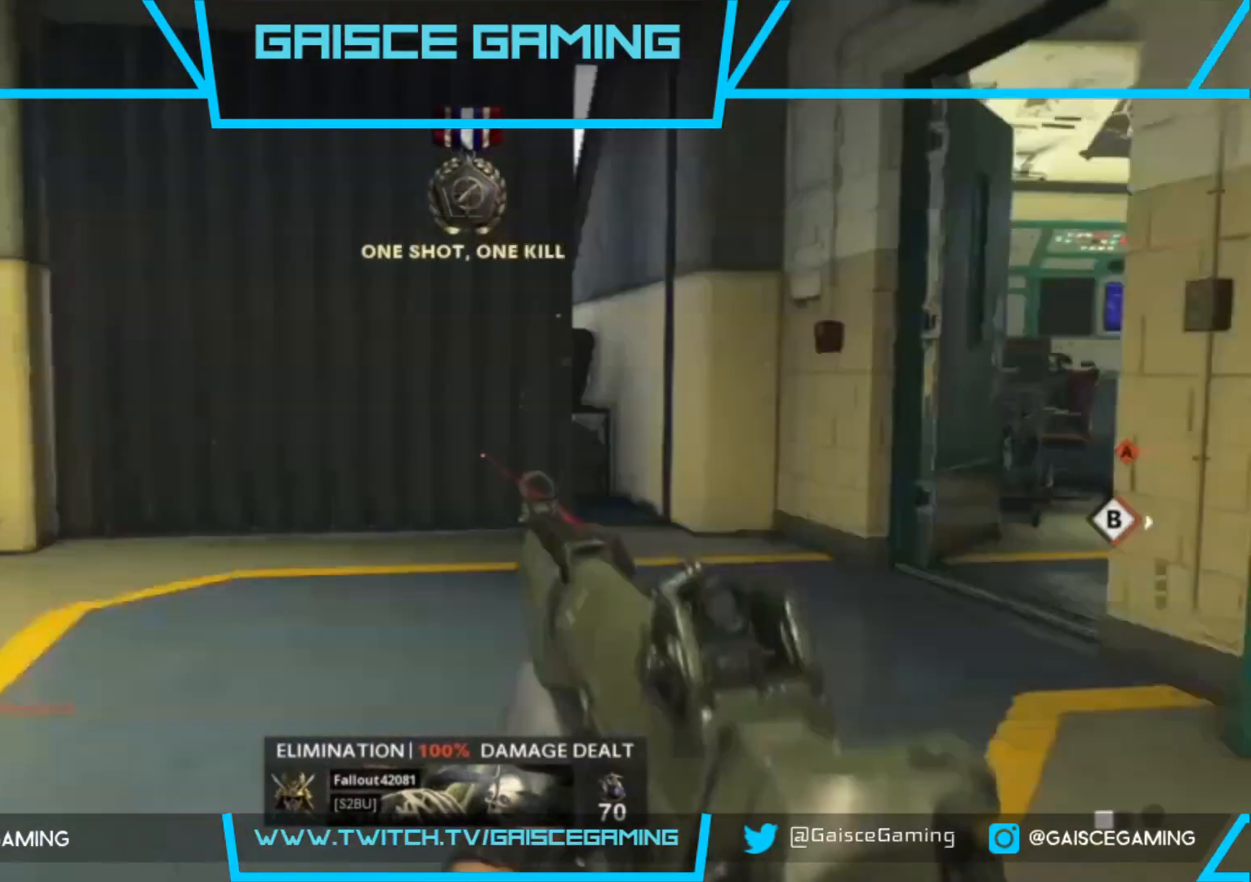
{"buttons": [], "left_stick": "center", "right_stick": "center", "events": [[17, "right_stick", "right"], [100, "left_stick", "up"], [383, "right_stick", "center"], [433, "left_stick", "center"]]}
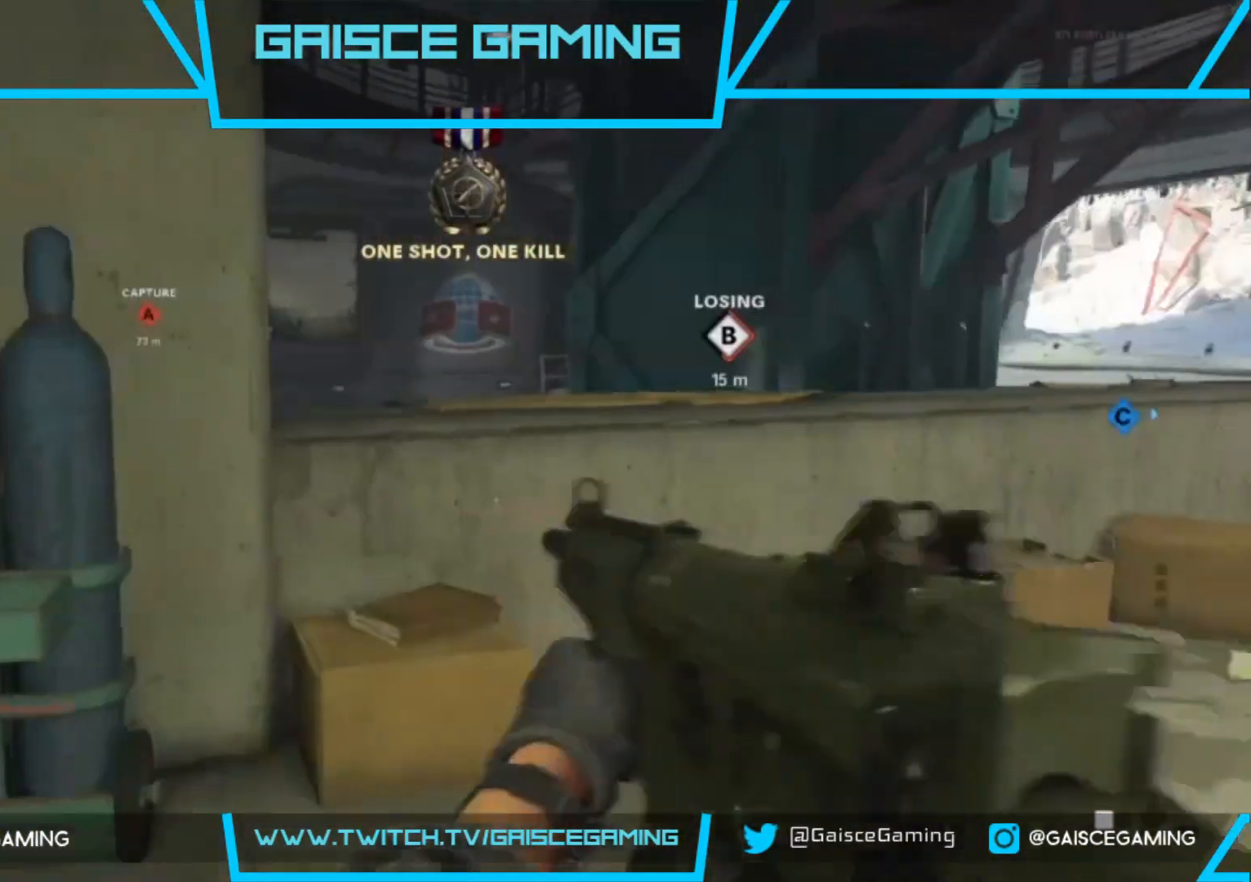
{"buttons": [], "left_stick": "up", "right_stick": "center", "events": [[117, "left_stick", "right"], [217, "left_stick", "up-right"], [233, "right_stick", "right"], [333, "right_stick", "center"], [450, "CIRCLE", "down"], [483, "left_stick", "up"], [500, "CIRCLE", "up"]]}
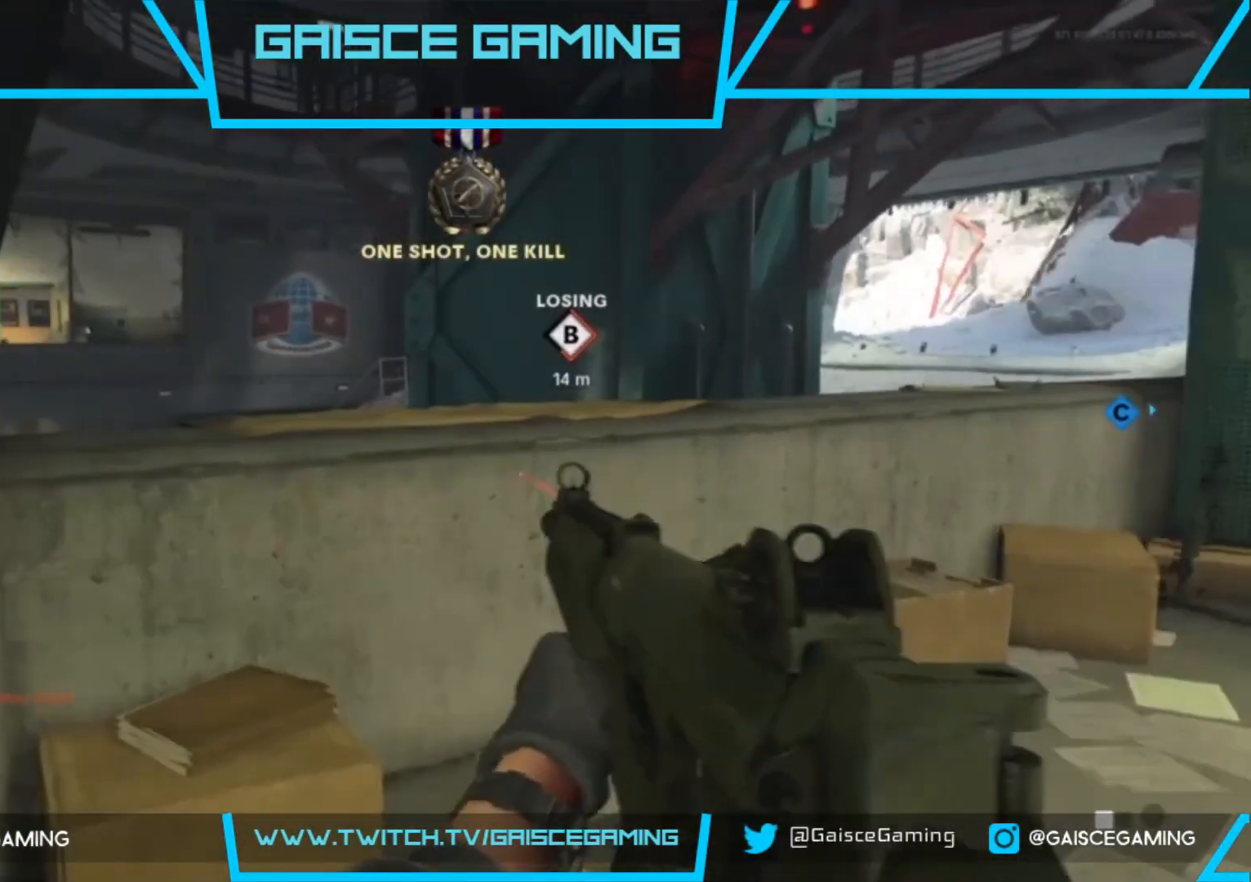
{"buttons": [], "left_stick": "left", "right_stick": "center", "events": [[183, "right_stick", "down-right"], [333, "left_stick", "up-left"], [450, "left_stick", "left"], [500, "right_stick", "center"]]}
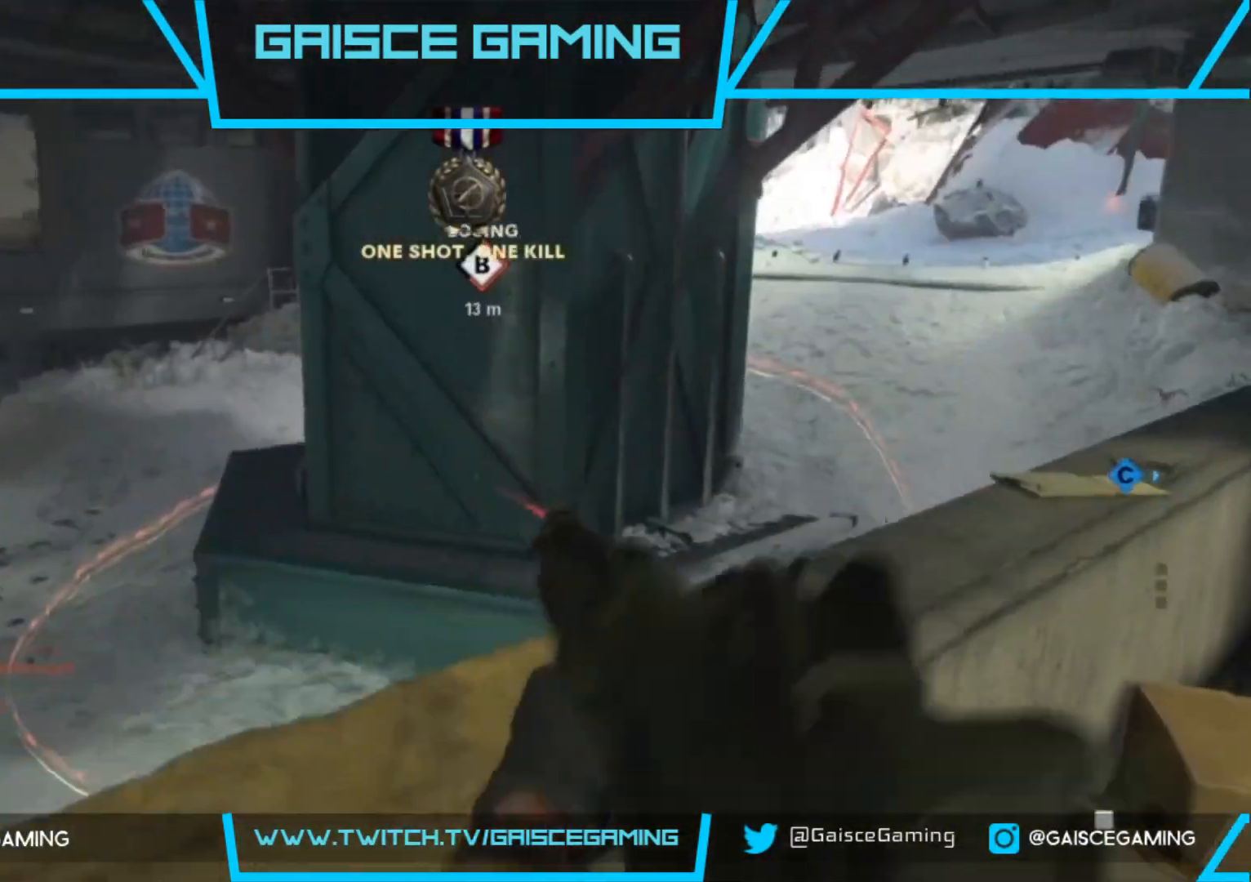
{"buttons": ["L2"], "left_stick": "left", "right_stick": "left", "events": [[183, "right_stick", "right"], [383, "right_stick", "left"], [467, "L2", "down"]]}
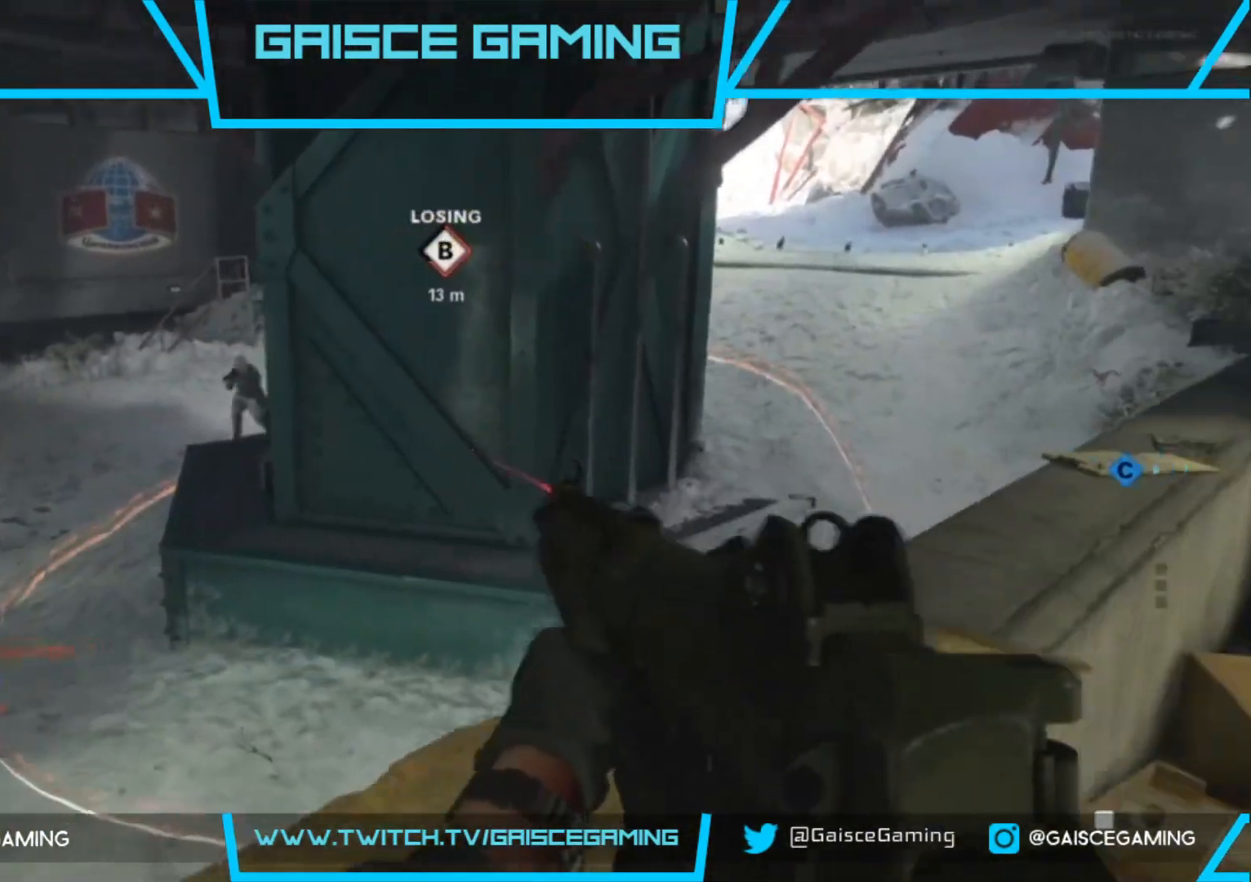
{"buttons": ["L2", "R2"], "left_stick": "center", "right_stick": "left", "events": [[100, "left_stick", "center"], [133, "R2", "down"], [217, "right_stick", "center"], [250, "left_stick", "right"], [417, "right_stick", "left"], [450, "left_stick", "center"]]}
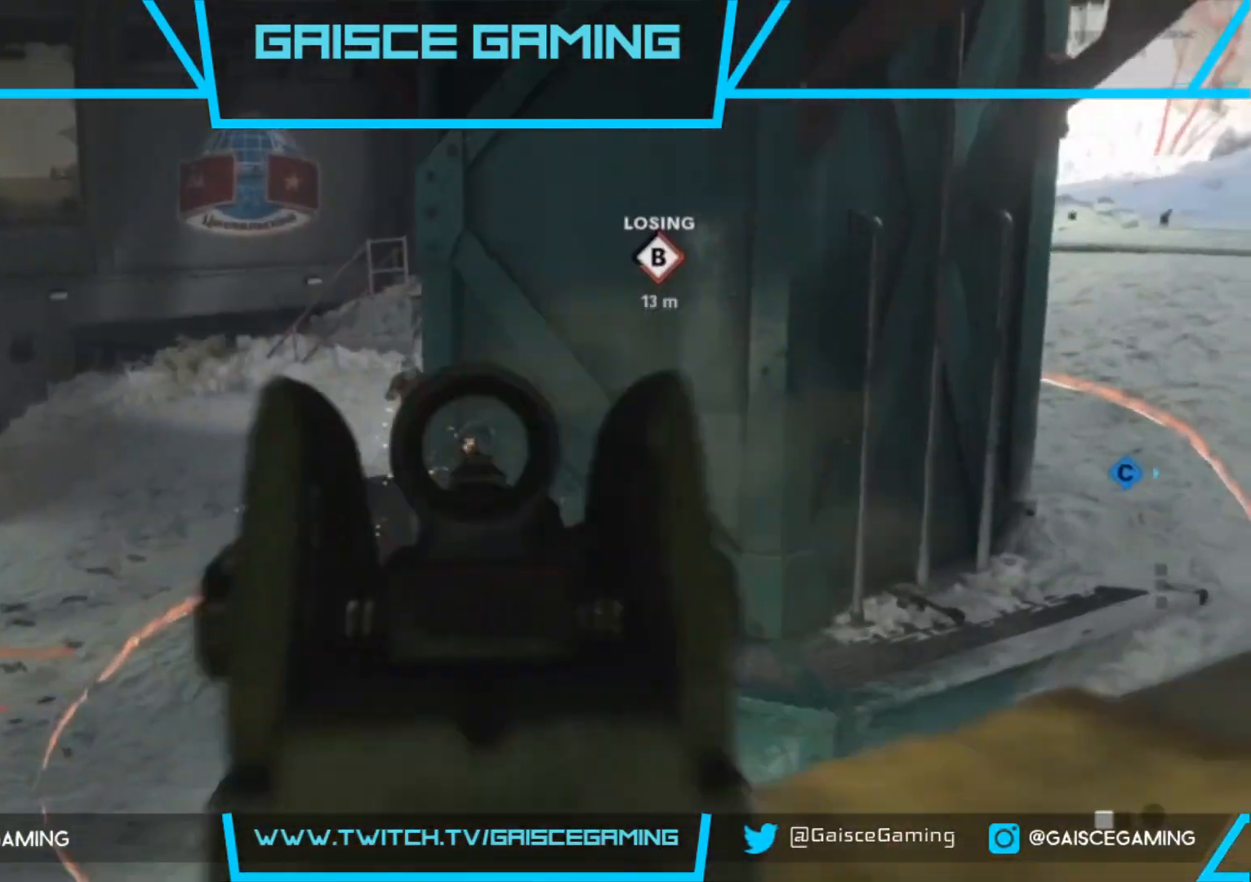
{"buttons": ["L2"], "left_stick": "down", "right_stick": "center", "events": [[100, "left_stick", "right"], [133, "right_stick", "right"], [350, "R2", "up"], [467, "left_stick", "down"], [483, "right_stick", "center"]]}
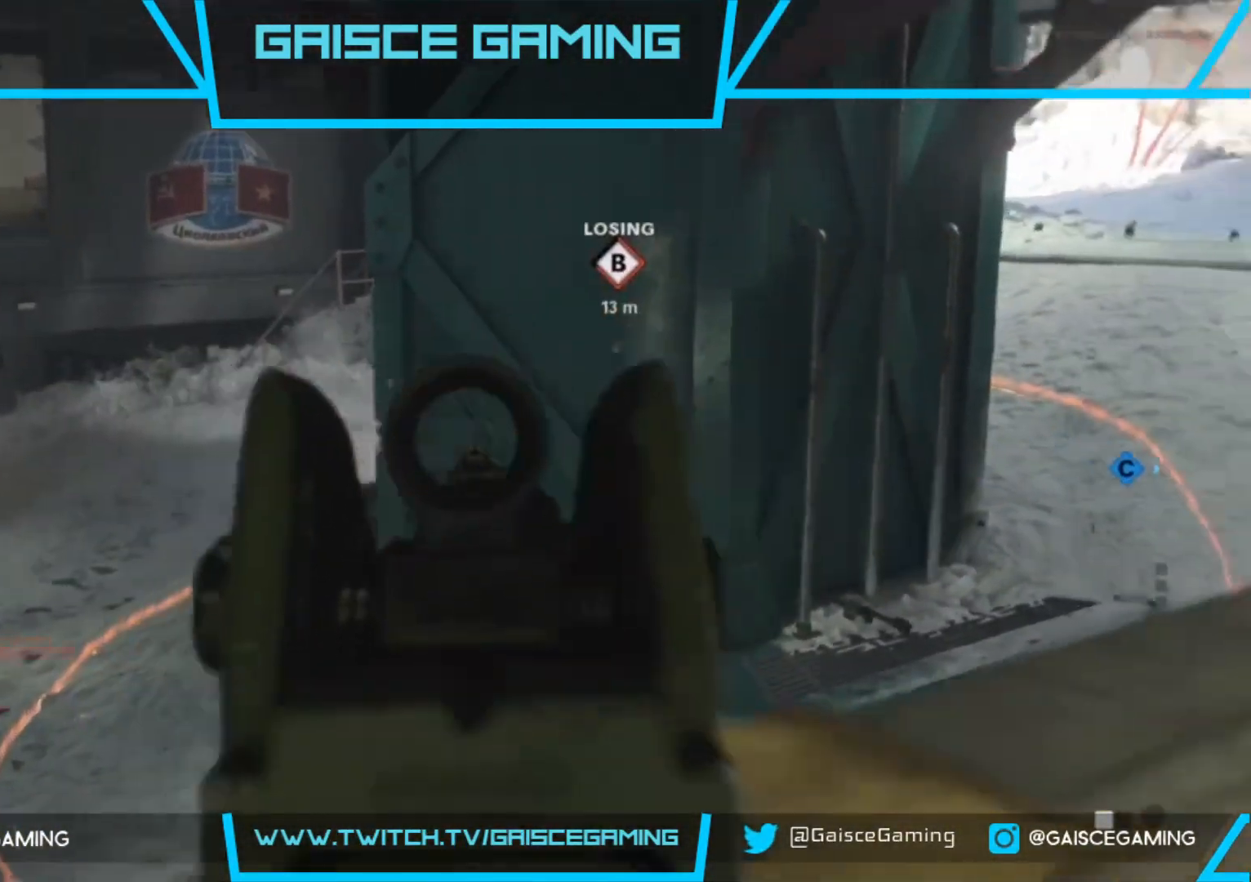
{"buttons": ["L2"], "left_stick": "down-left", "right_stick": "center", "events": [[50, "left_stick", "down-left"], [150, "right_stick", "left"], [367, "right_stick", "center"]]}
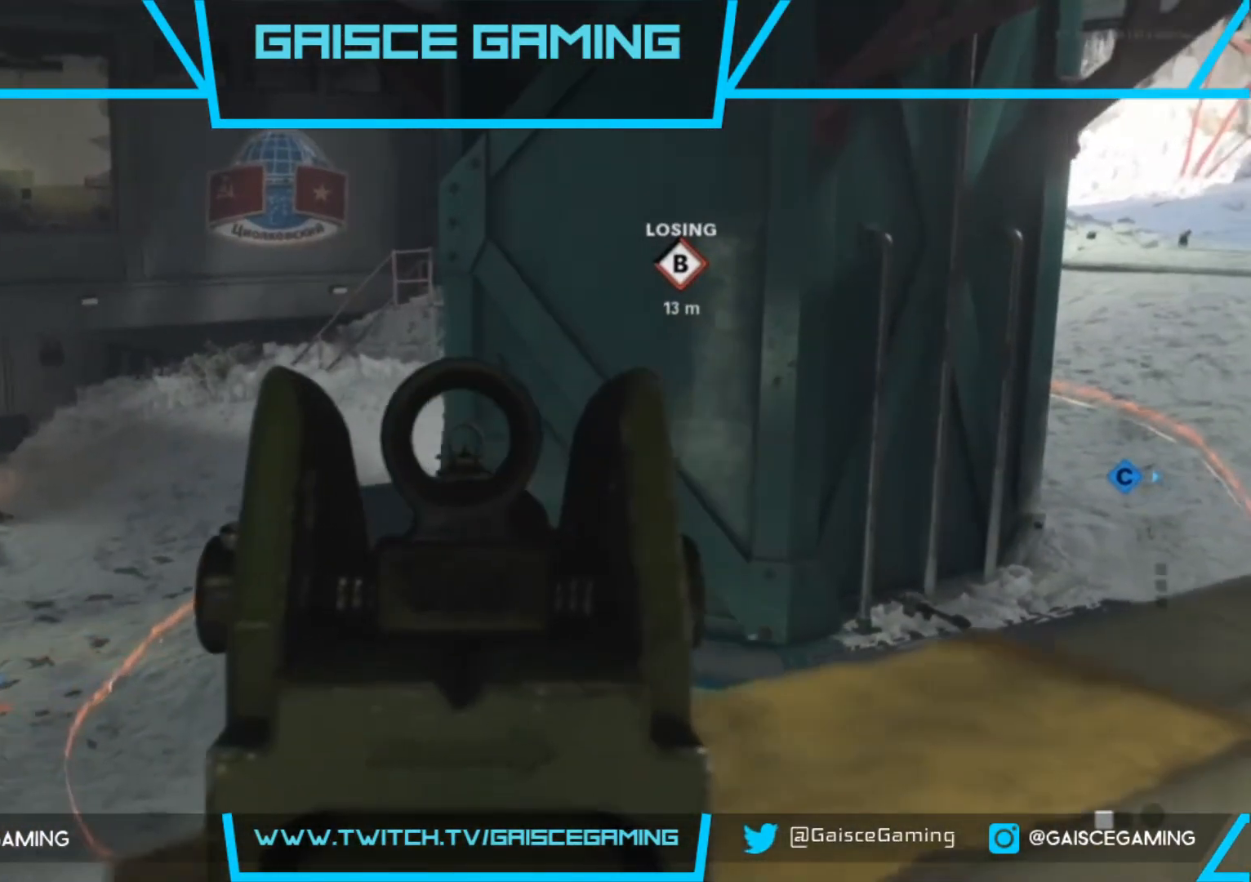
{"buttons": ["L2"], "left_stick": "down", "right_stick": "right", "events": [[250, "left_stick", "down"], [250, "right_stick", "right"]]}
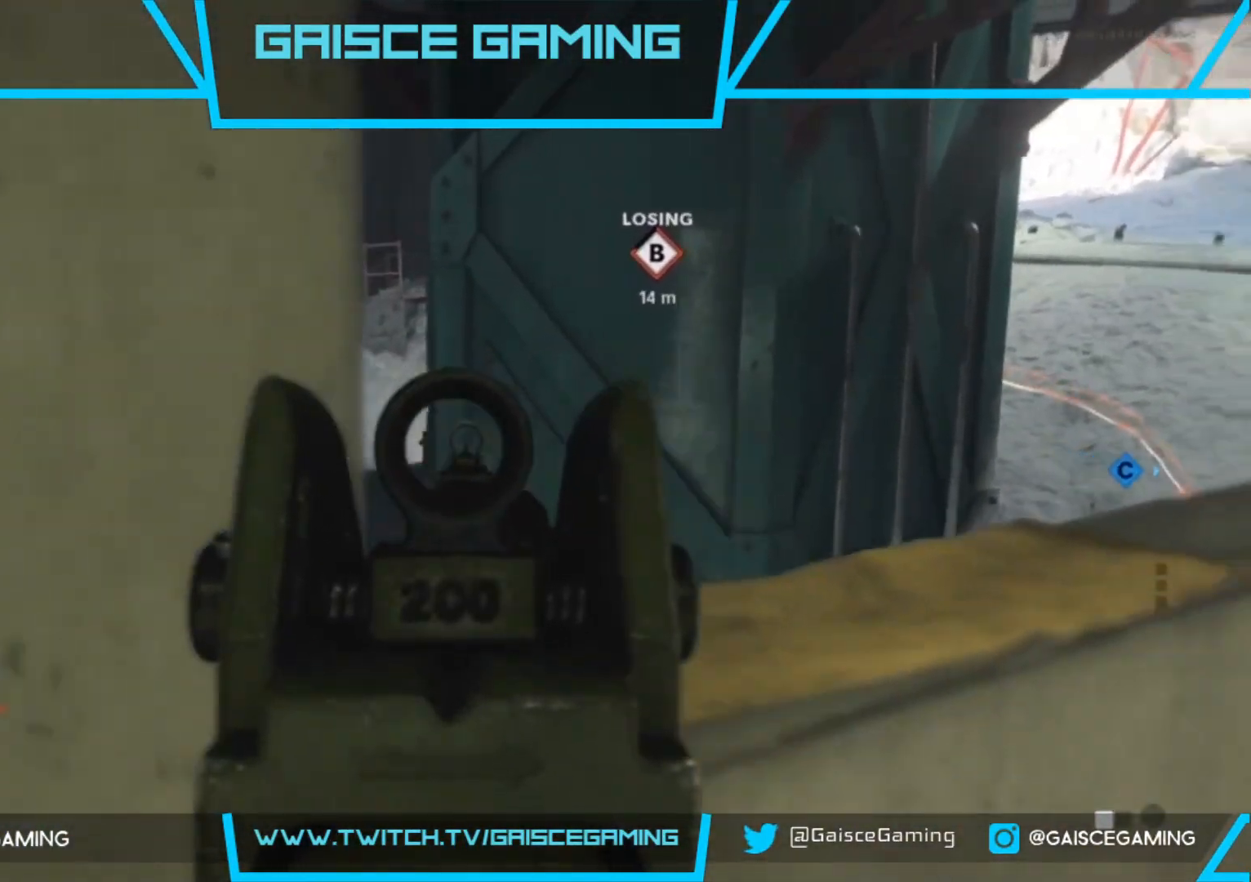
{"buttons": ["L2"], "left_stick": "center", "right_stick": "right", "events": [[167, "right_stick", "center"], [183, "left_stick", "down-left"], [450, "left_stick", "center"], [467, "right_stick", "right"]]}
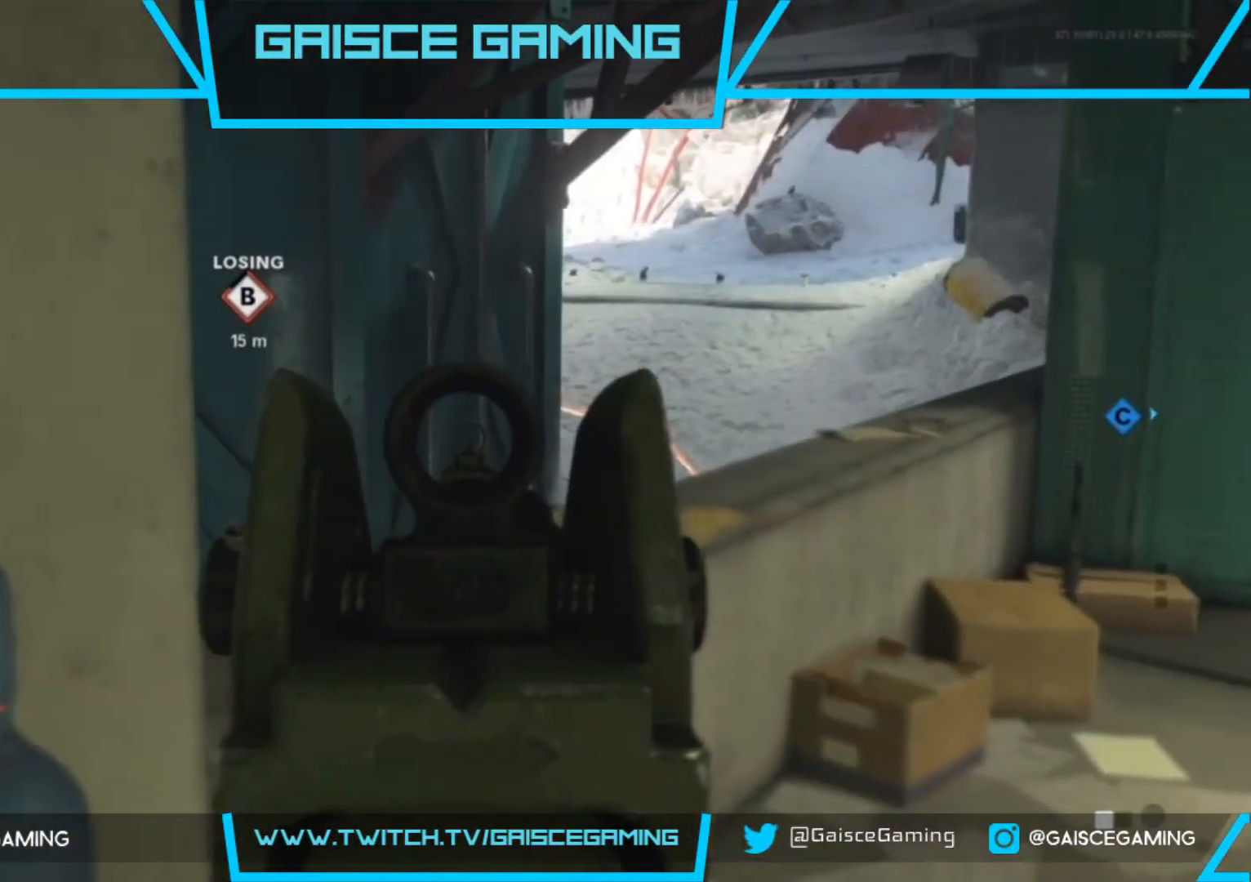
{"buttons": ["L2"], "left_stick": "center", "right_stick": "right", "events": [[200, "left_stick", "up-left"], [200, "right_stick", "center"], [433, "right_stick", "right"], [467, "left_stick", "center"]]}
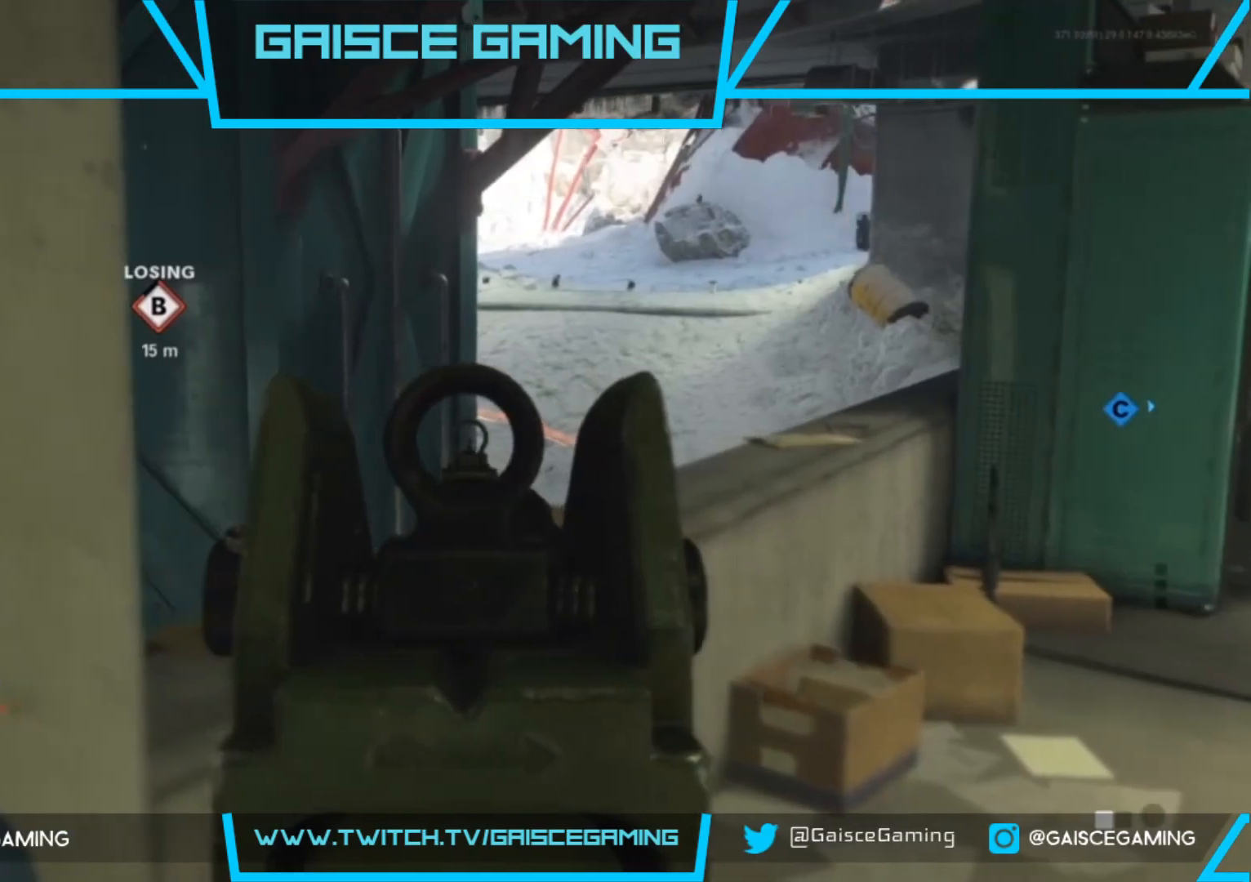
{"buttons": ["L2"], "left_stick": "center", "right_stick": "center", "events": [[83, "right_stick", "center"], [217, "left_stick", "up"], [400, "left_stick", "center"]]}
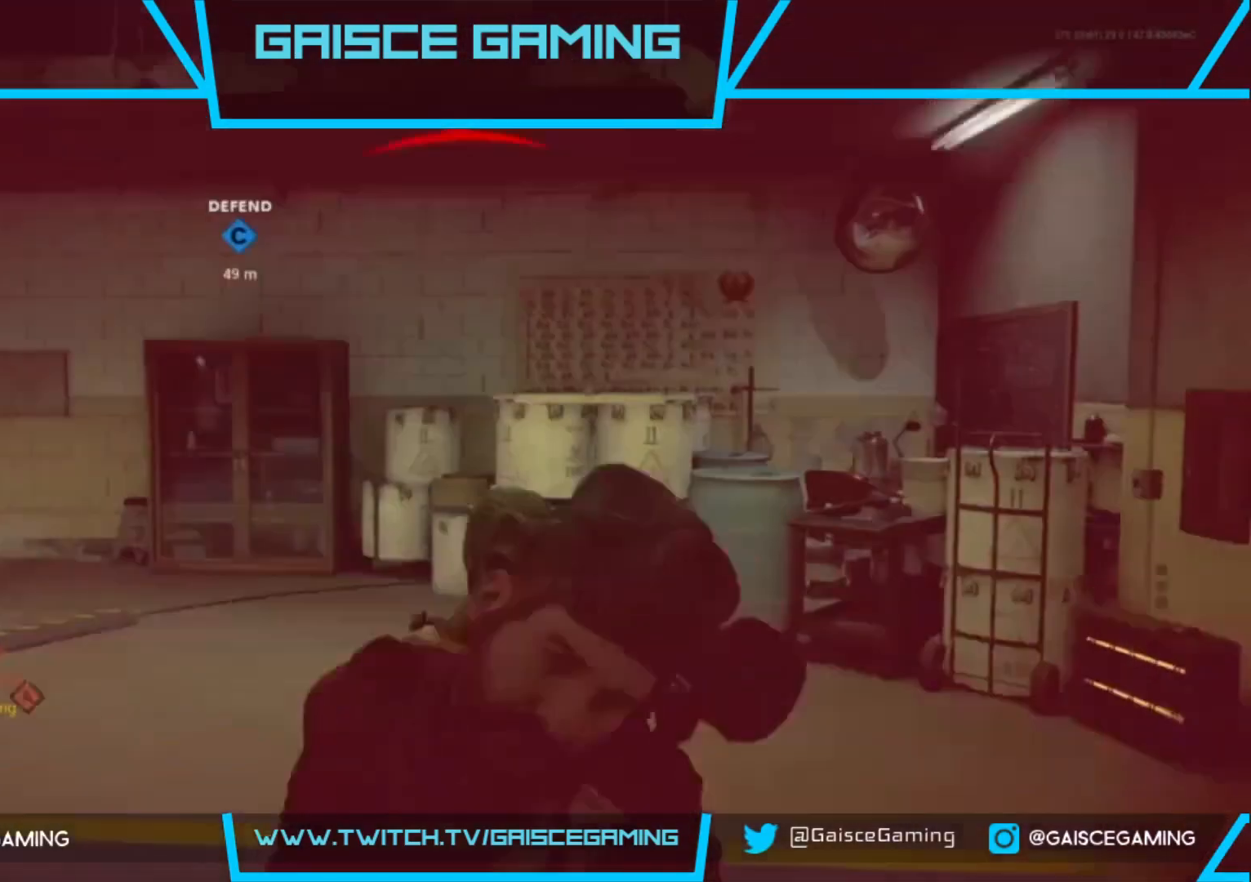
{"buttons": [], "left_stick": "center", "right_stick": "center", "events": [[133, "left_stick", "up-right"], [350, "left_stick", "center"], [450, "L2", "up"]]}
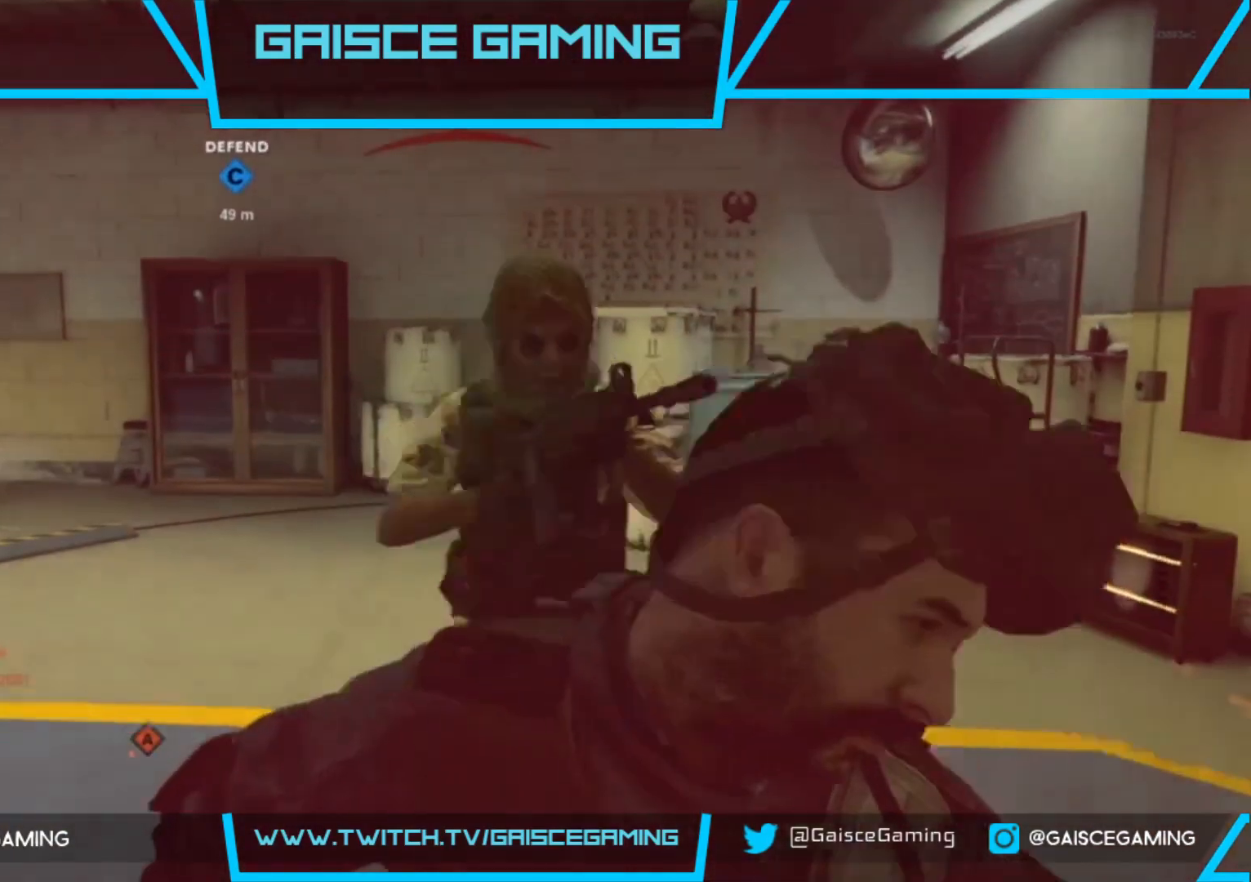
{"buttons": [], "left_stick": "up", "right_stick": "center", "events": [[67, "SQUARE", "down"], [217, "SQUARE", "up"], [300, "SQUARE", "down"], [383, "SQUARE", "up"], [483, "left_stick", "up"]]}
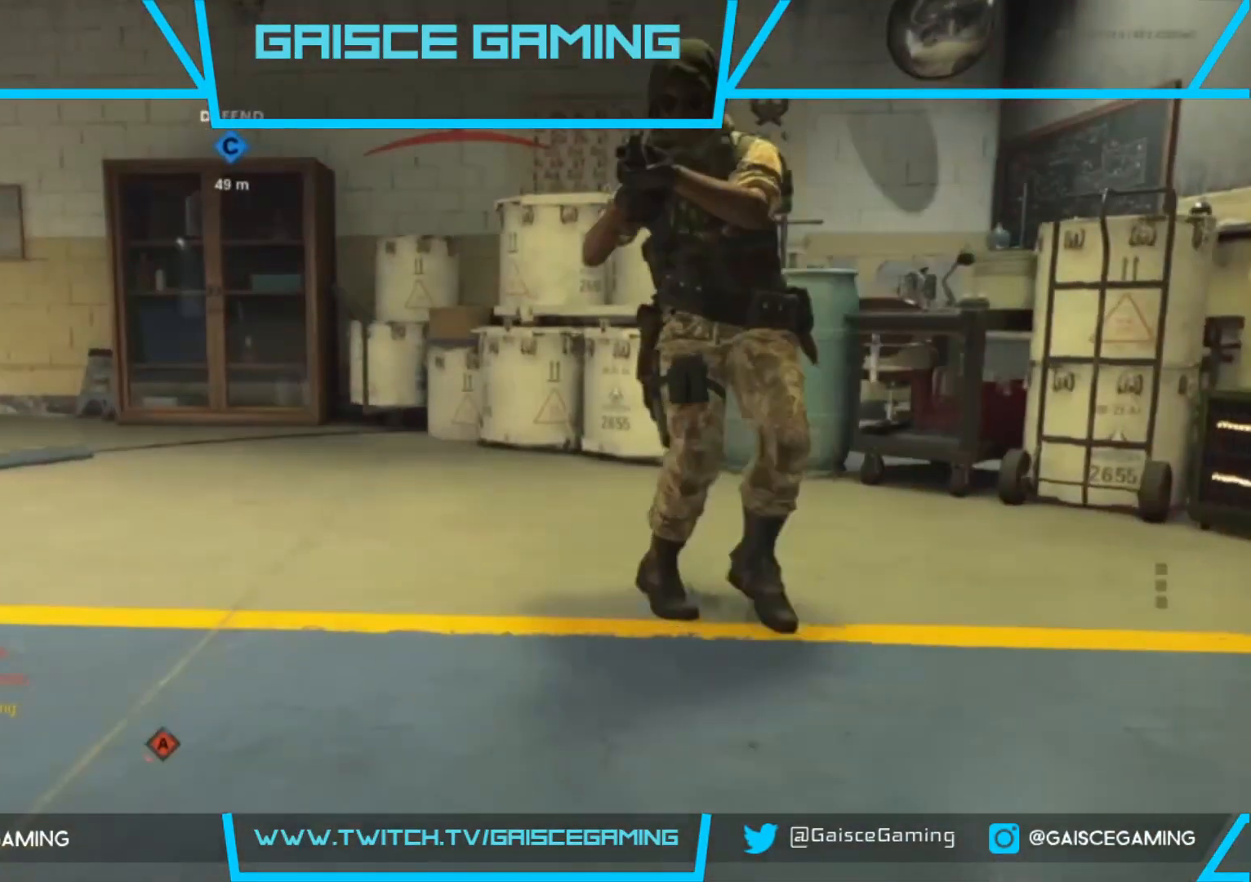
{"buttons": [], "left_stick": "up", "right_stick": "center", "events": [[17, "SQUARE", "down"], [117, "SQUARE", "up"], [217, "SQUARE", "down"], [300, "SQUARE", "up"], [350, "L3", "down"], [417, "SQUARE", "down"], [483, "L3", "up"], [483, "SQUARE", "up"]]}
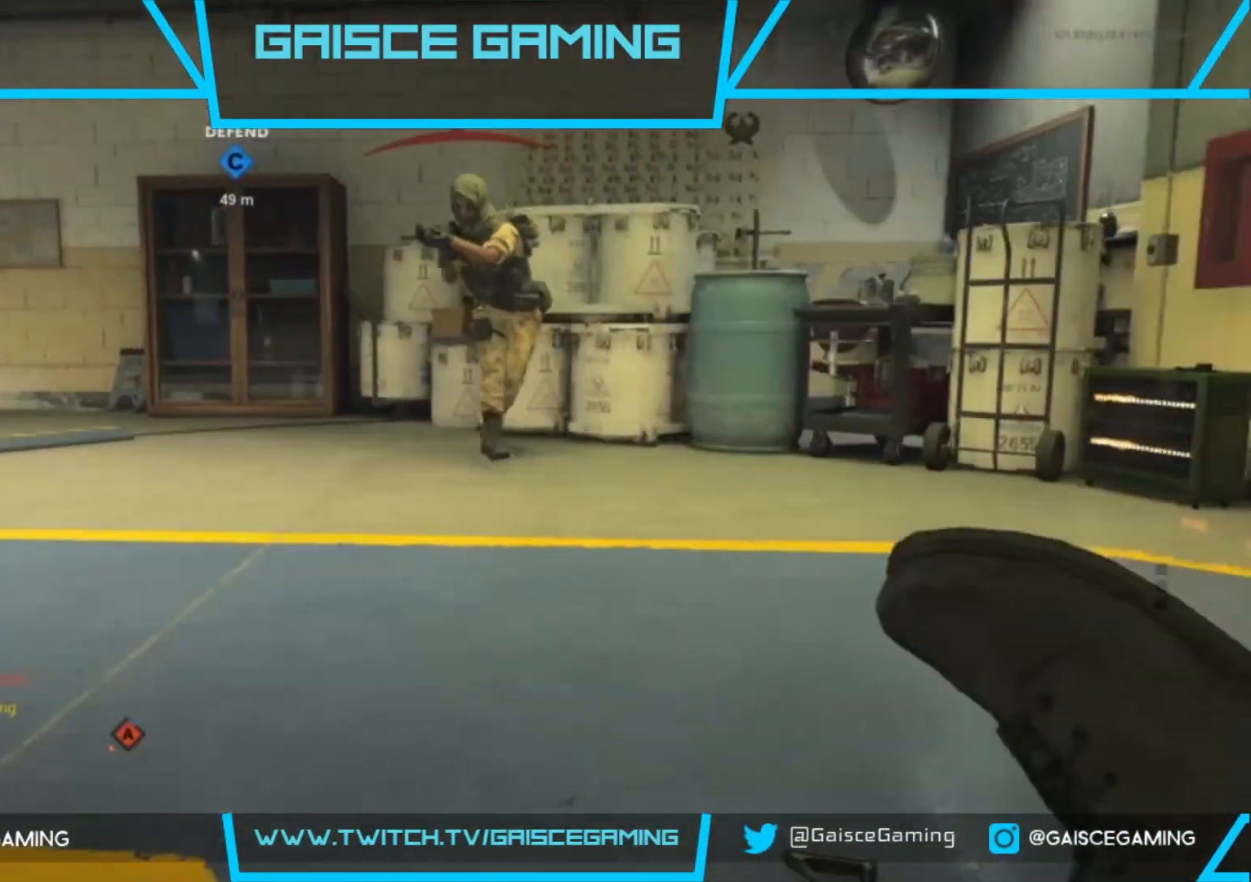
{"buttons": ["L3"], "left_stick": "up", "right_stick": "center", "events": [[83, "L3", "down"], [117, "SQUARE", "down"], [183, "SQUARE", "up"], [200, "L3", "up"], [300, "L3", "down"], [300, "SQUARE", "down"], [367, "SQUARE", "up"], [400, "L3", "up"], [500, "L3", "down"]]}
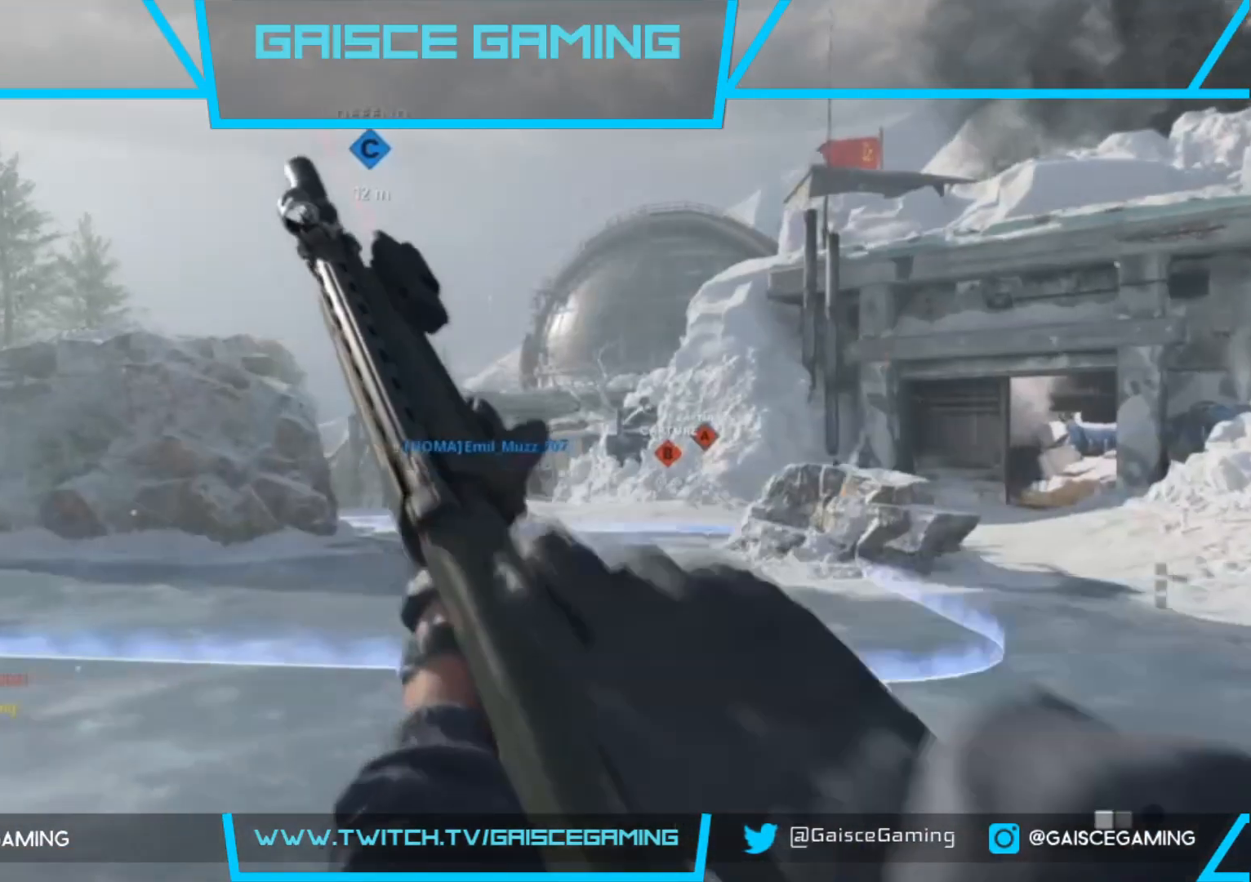
{"buttons": [], "left_stick": "up", "right_stick": "center", "events": [[117, "L3", "up"], [200, "L3", "down"], [333, "L3", "up"]]}
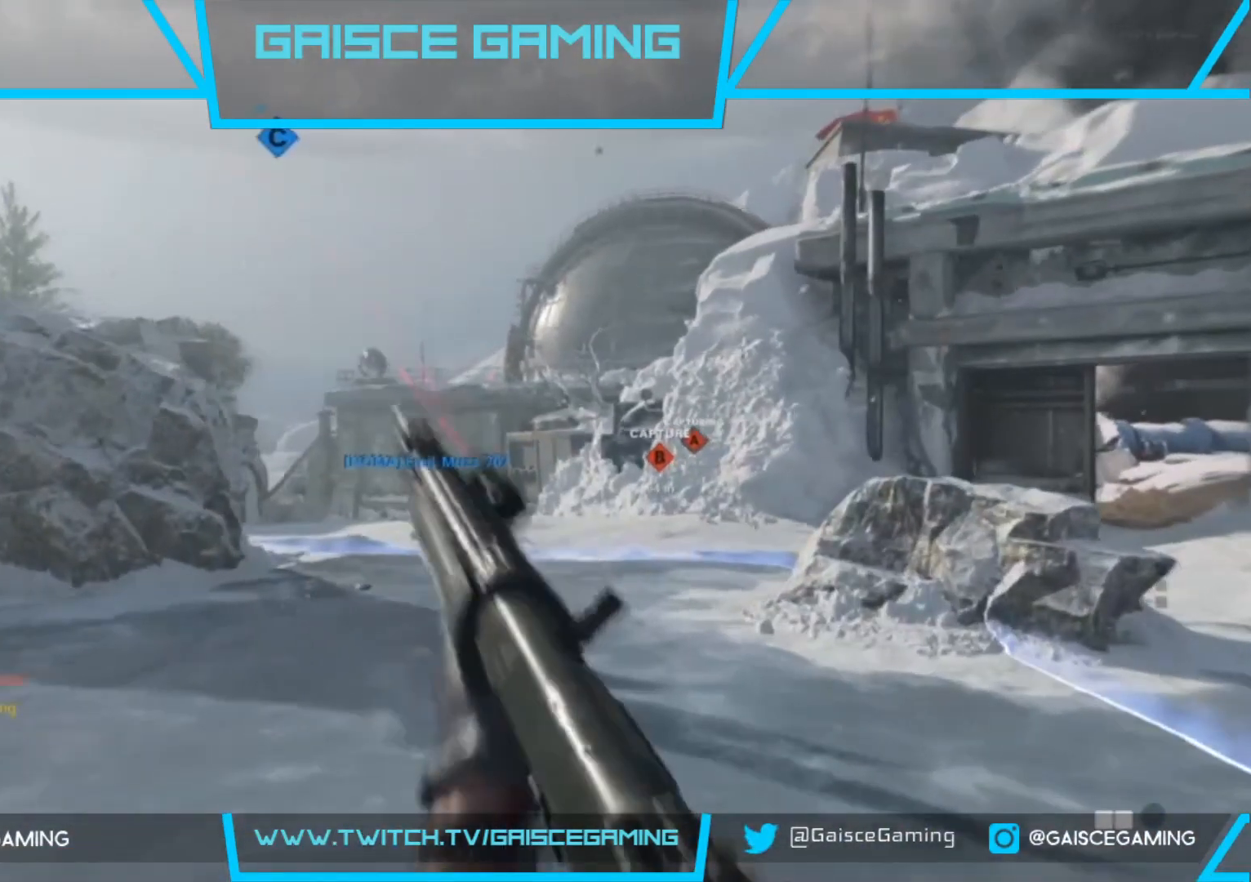
{"buttons": [], "left_stick": "up", "right_stick": "down", "events": [[83, "right_stick", "down-right"], [283, "right_stick", "down"]]}
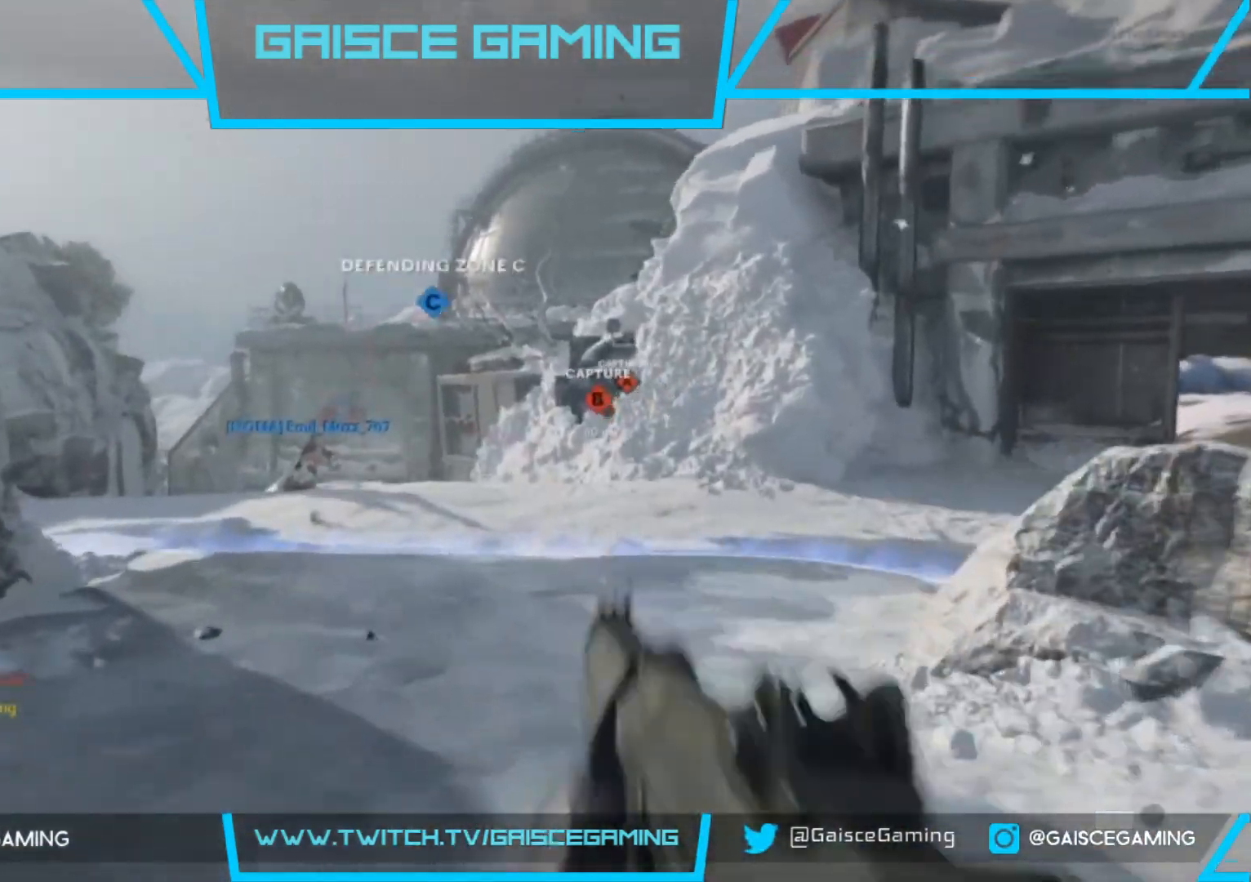
{"buttons": [], "left_stick": "up", "right_stick": "center", "events": [[200, "right_stick", "center"]]}
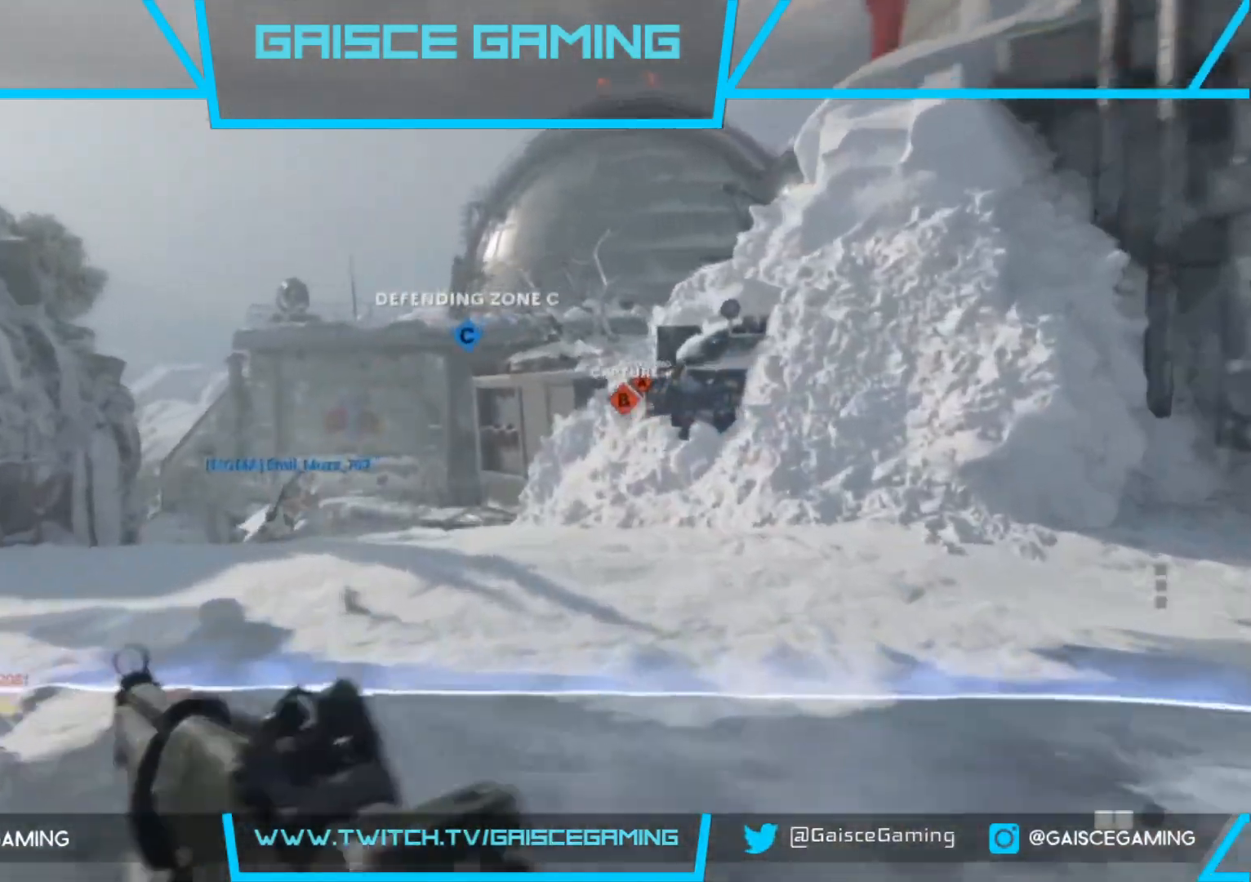
{"buttons": [], "left_stick": "up", "right_stick": "down-right", "events": [[383, "right_stick", "down-right"]]}
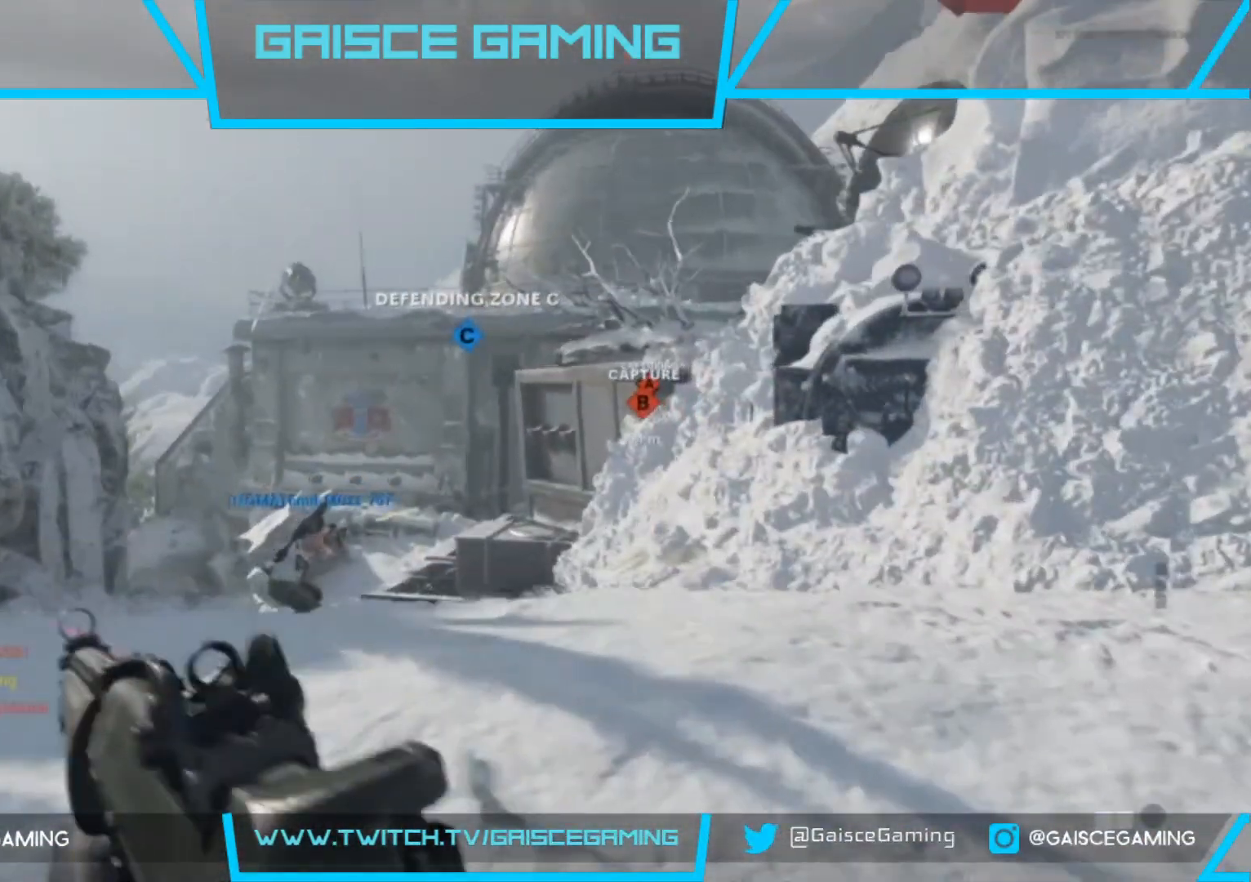
{"buttons": [], "left_stick": "up-left", "right_stick": "right", "events": [[300, "left_stick", "up-left"], [483, "right_stick", "right"]]}
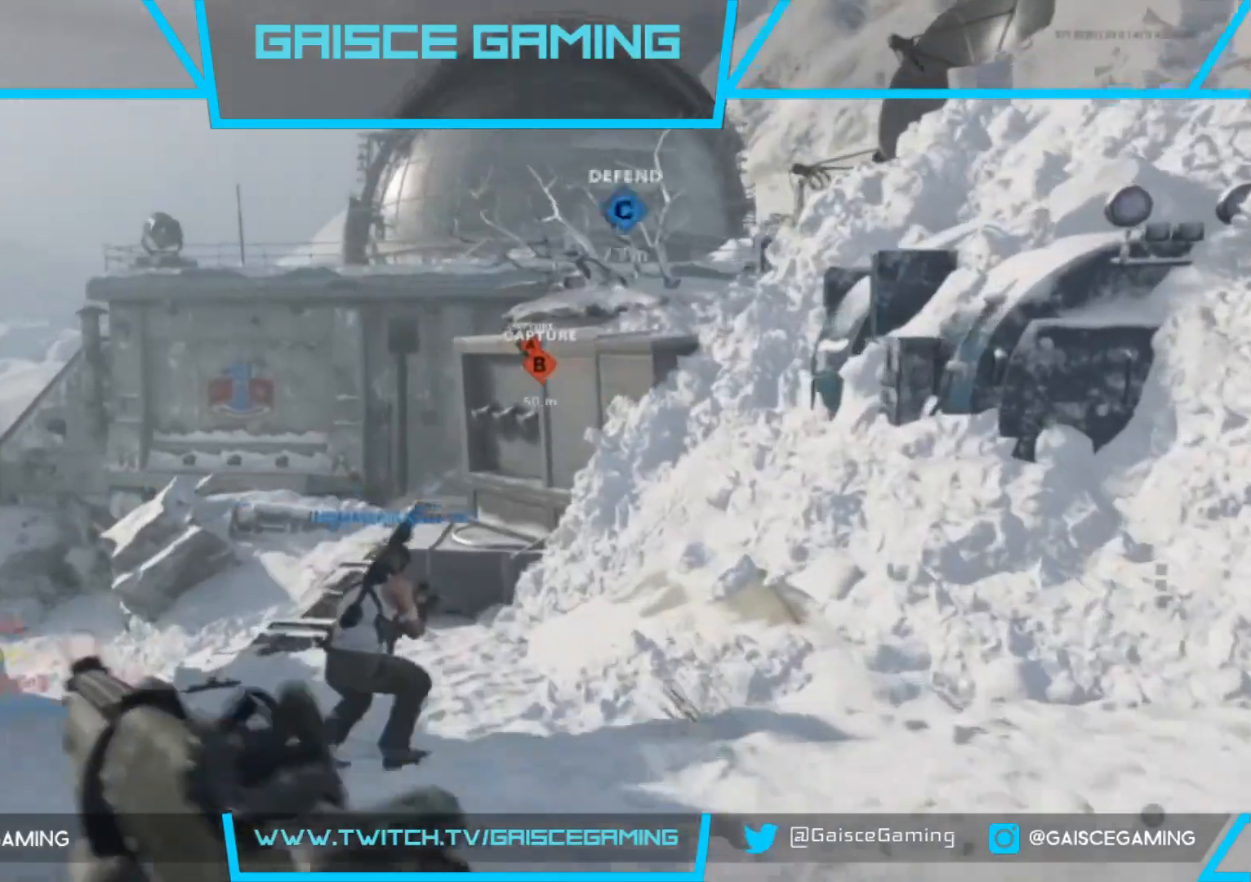
{"buttons": ["L2"], "left_stick": "up-left", "right_stick": "right", "events": [[350, "L2", "down"]]}
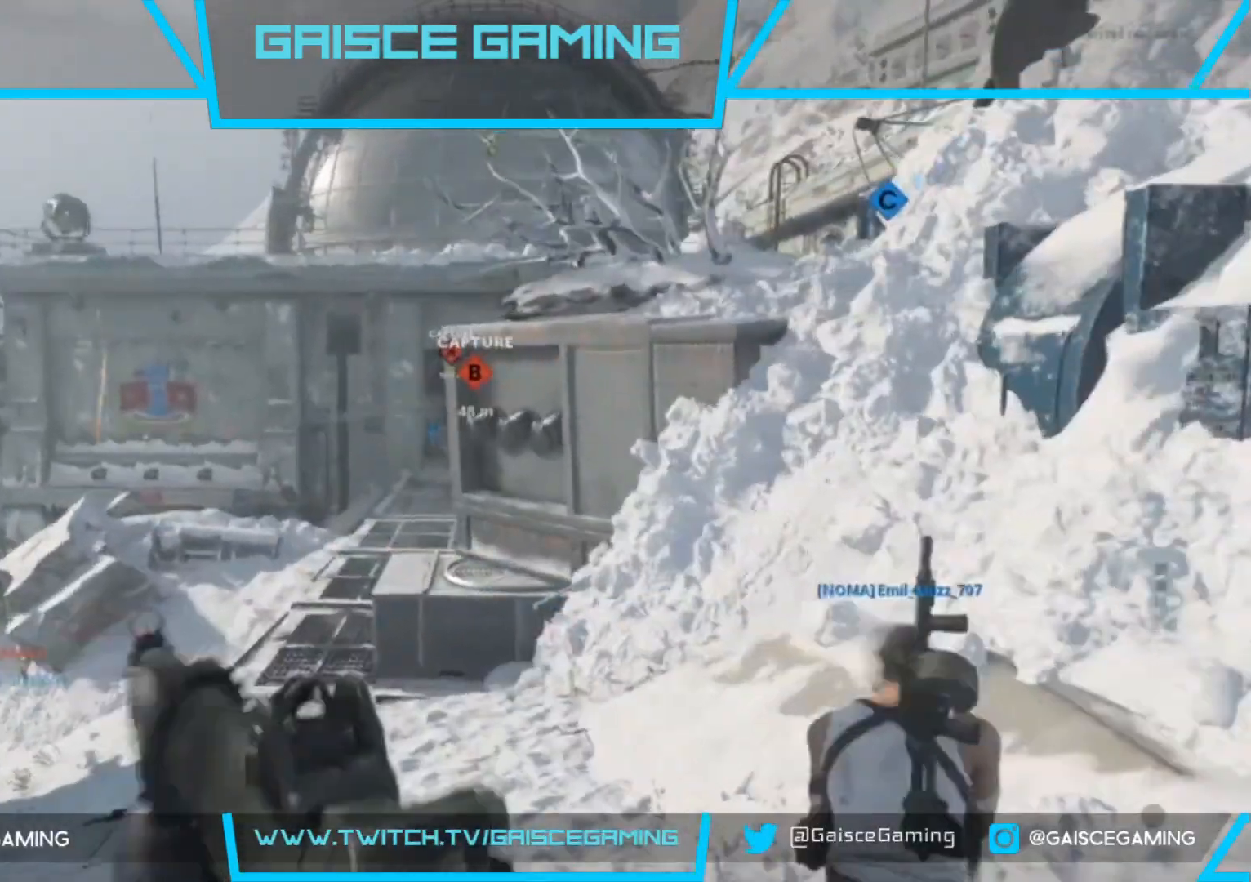
{"buttons": ["L2", "R2"], "left_stick": "up-left", "right_stick": "center", "events": [[50, "right_stick", "center"], [183, "right_stick", "up-right"], [333, "right_stick", "center"], [417, "R2", "down"]]}
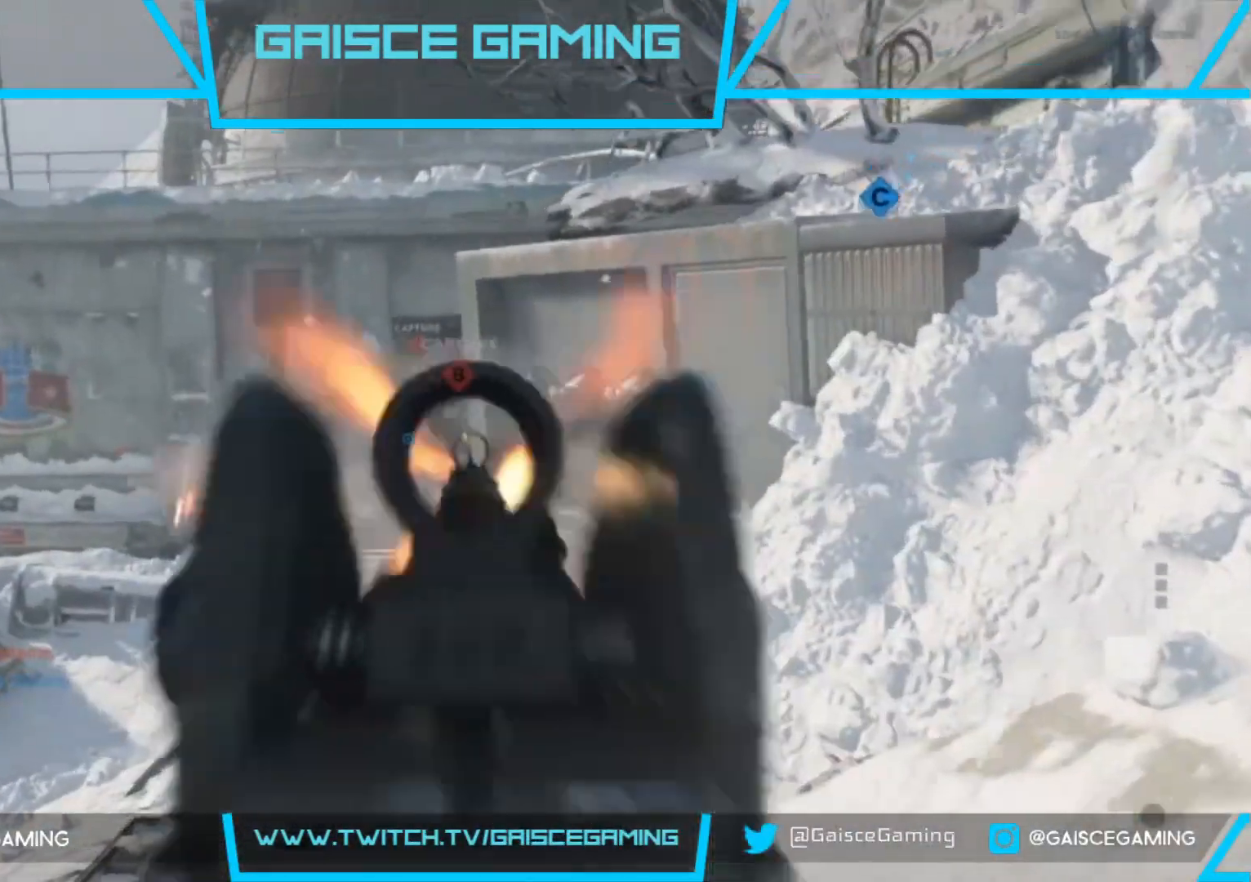
{"buttons": ["L2", "R2"], "left_stick": "up-left", "right_stick": "down-right", "events": [[100, "R2", "up"], [483, "R2", "down"], [483, "right_stick", "down-right"]]}
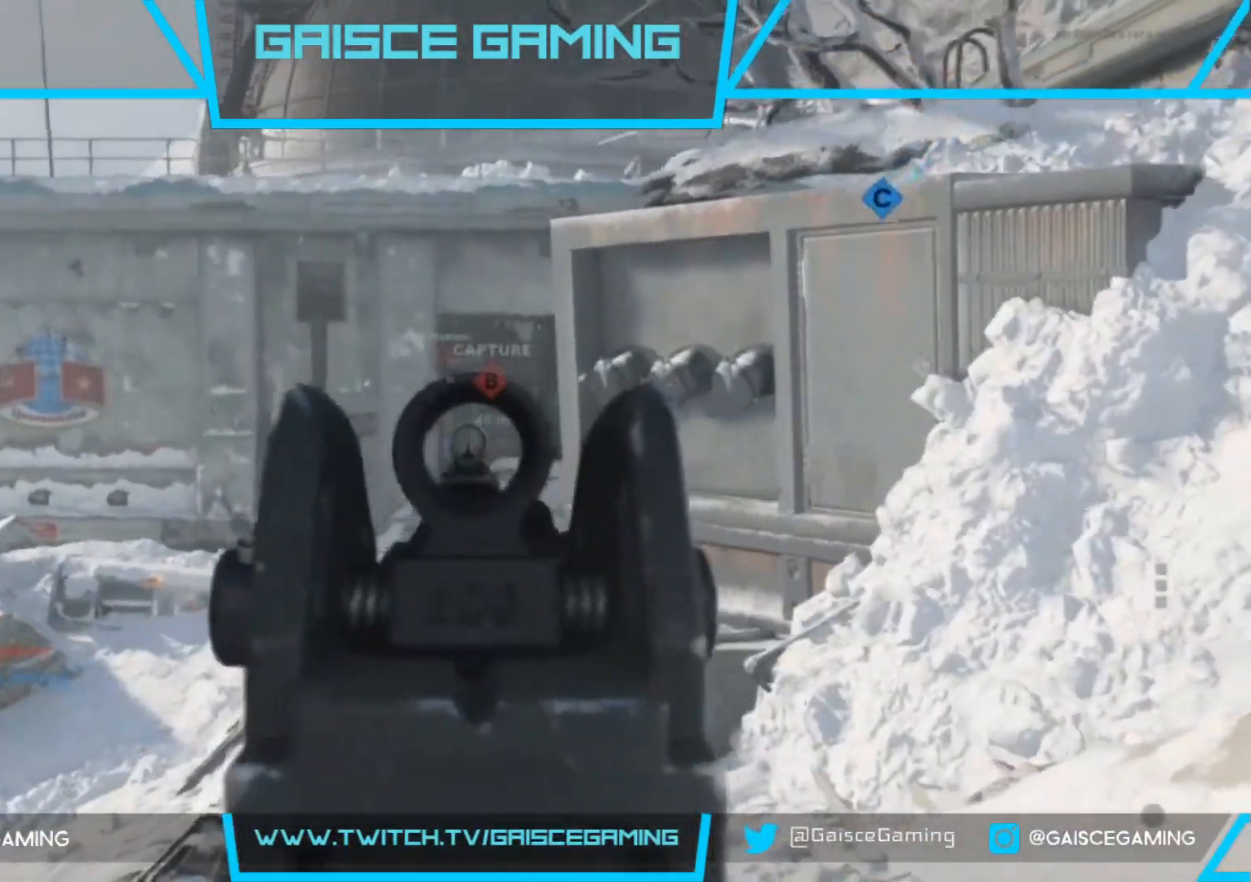
{"buttons": ["L2", "R2"], "left_stick": "up-left", "right_stick": "right", "events": [[100, "R2", "up"], [233, "right_stick", "right"], [500, "R2", "down"]]}
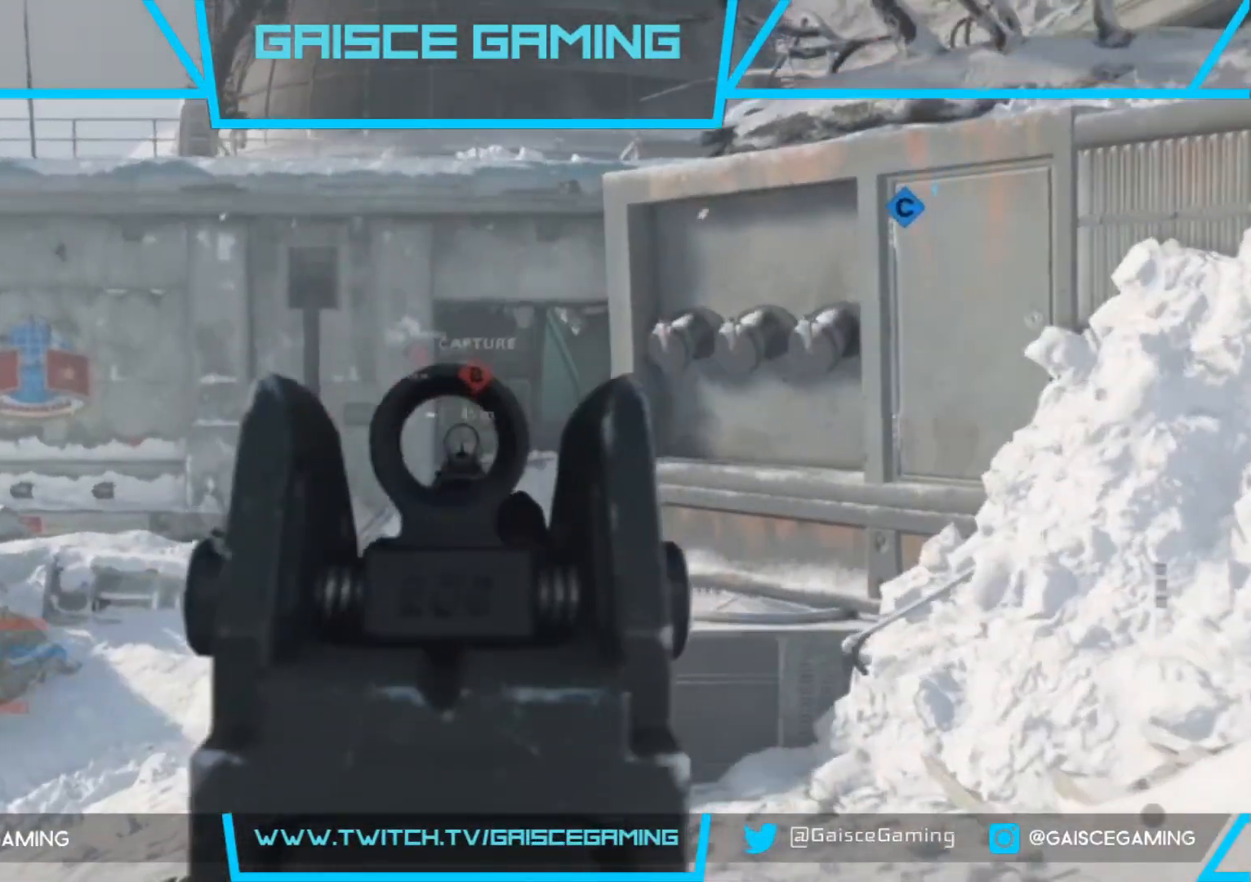
{"buttons": ["L2"], "left_stick": "up-left", "right_stick": "right", "events": [[117, "R2", "up"]]}
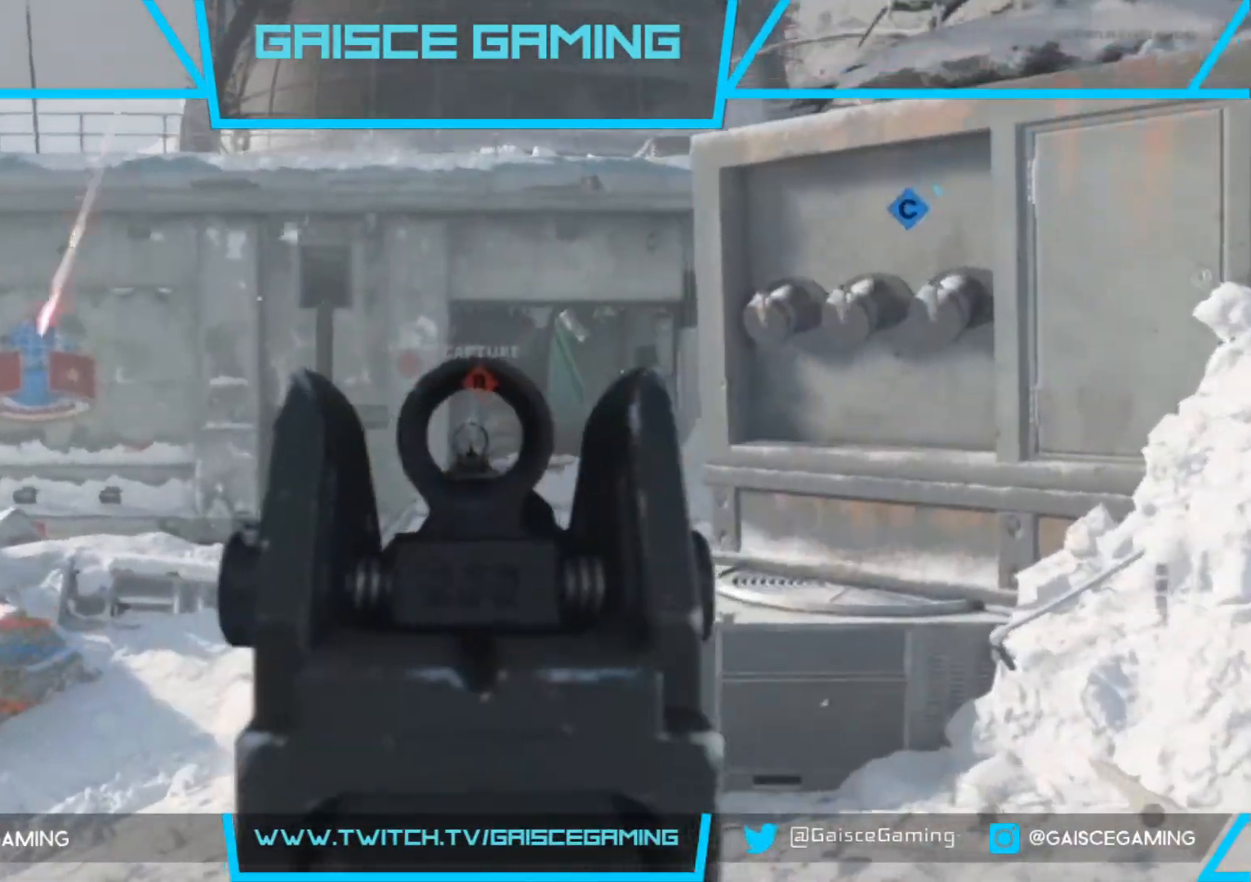
{"buttons": [], "left_stick": "up", "right_stick": "center", "events": [[17, "right_stick", "center"], [67, "L2", "up"], [67, "right_stick", "left"], [100, "left_stick", "up"], [217, "right_stick", "down-left"], [300, "L3", "down"], [333, "right_stick", "center"], [417, "L3", "up"]]}
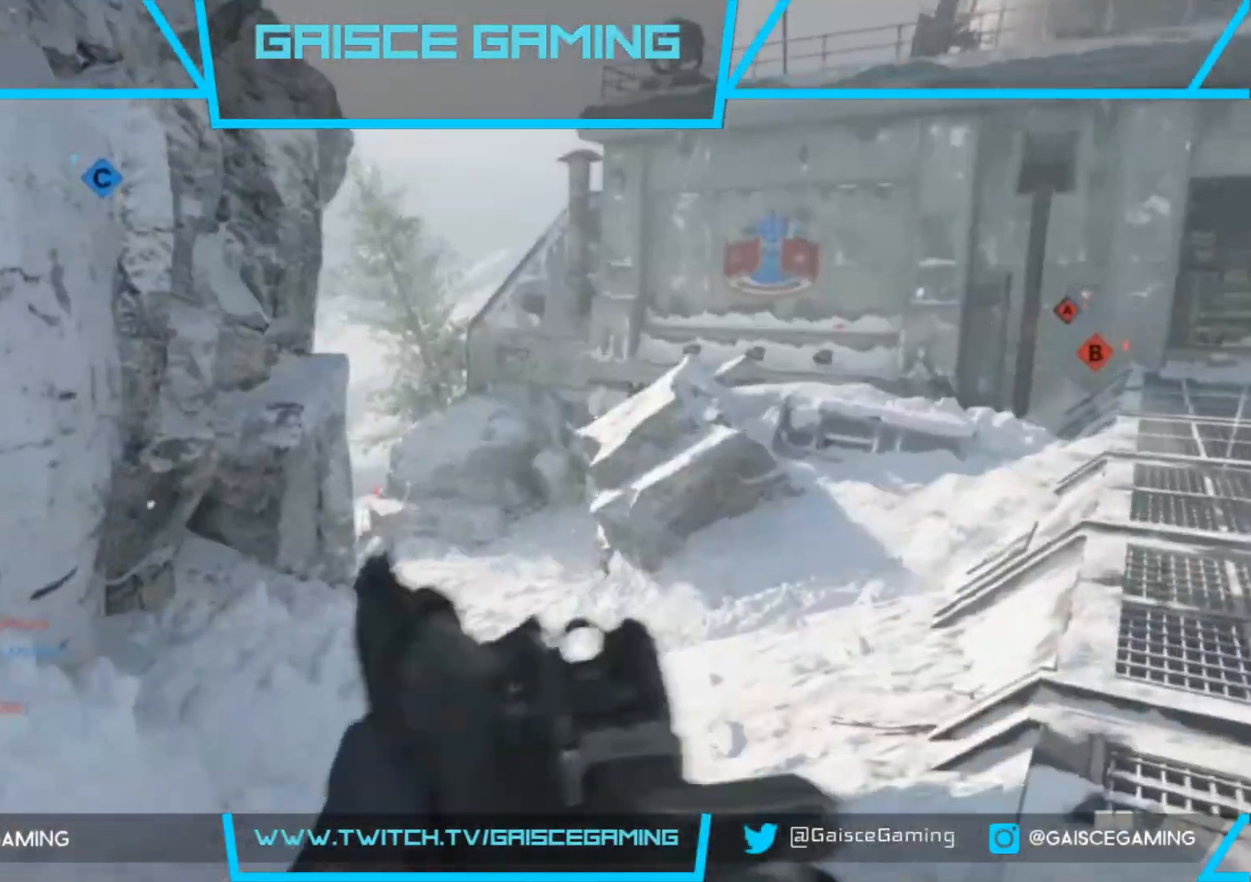
{"buttons": [], "left_stick": "up", "right_stick": "center", "events": []}
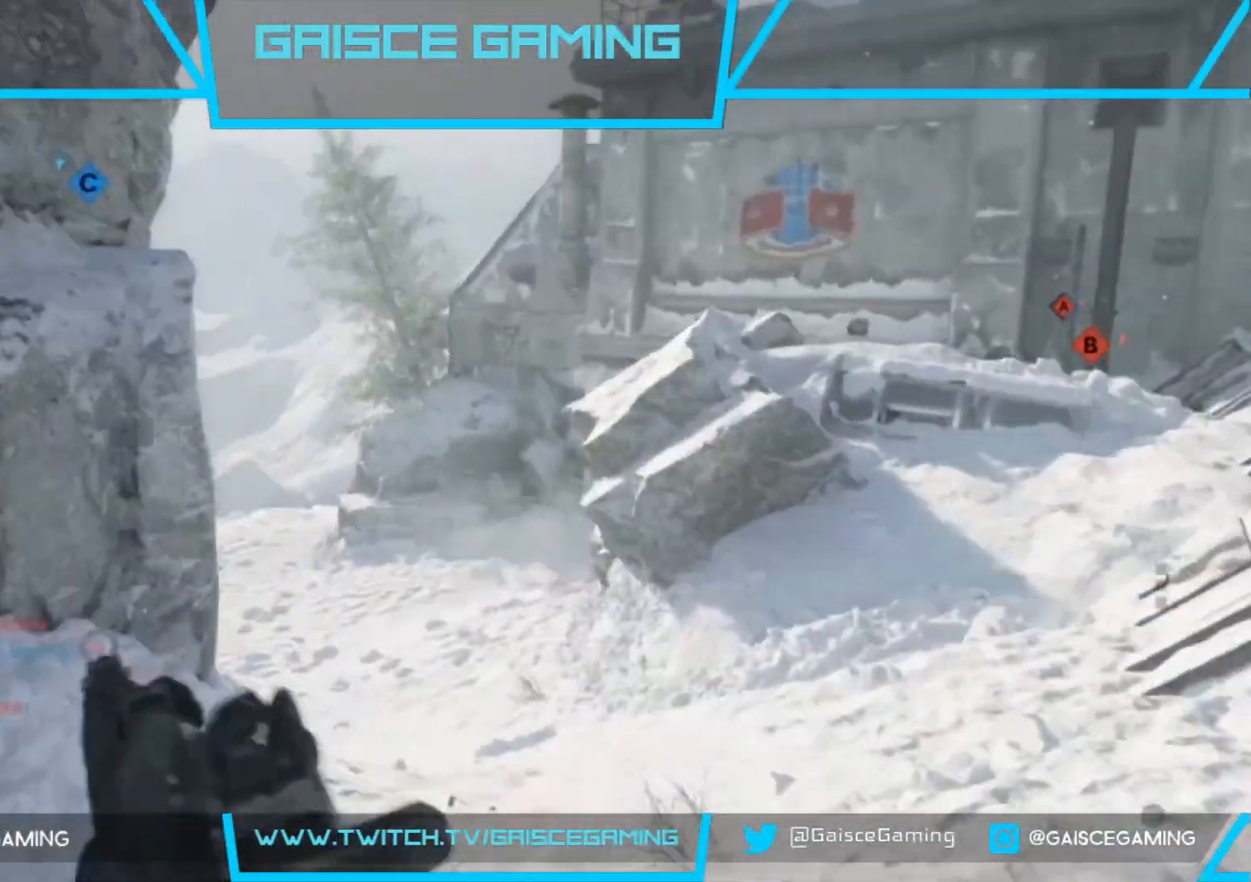
{"buttons": [], "left_stick": "up", "right_stick": "center", "events": [[83, "CROSS", "down"], [200, "CROSS", "up"]]}